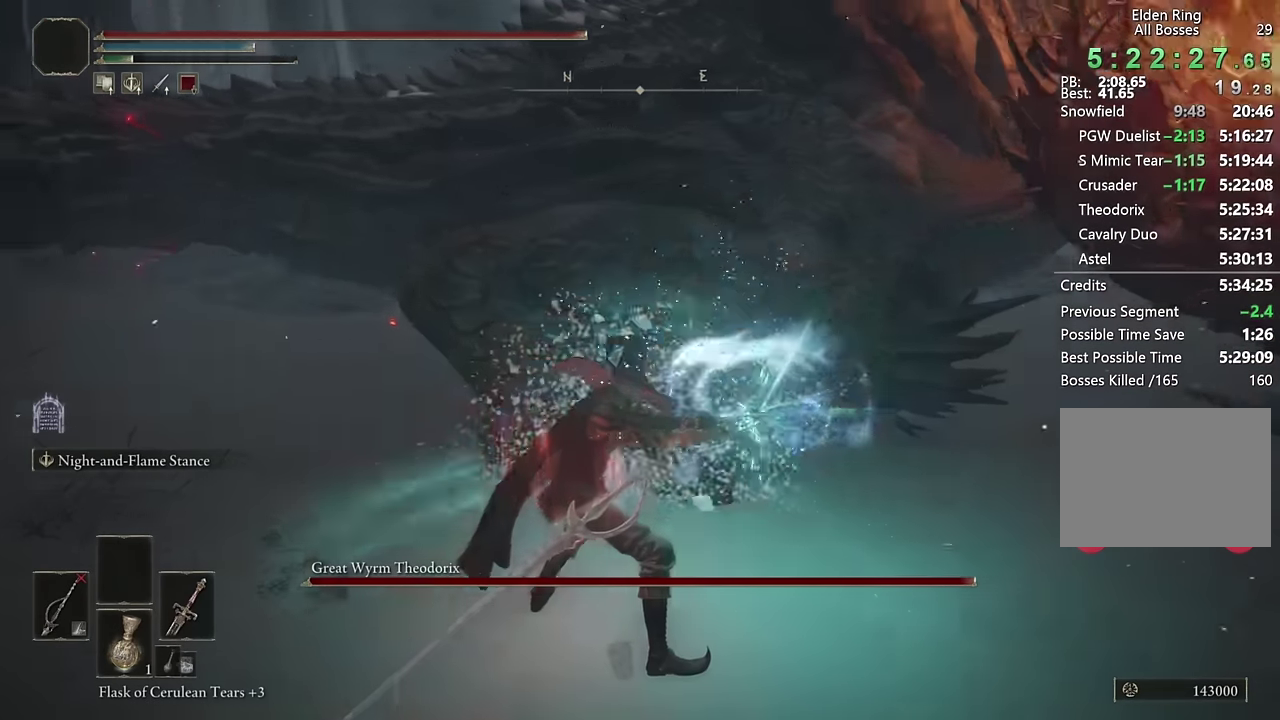
Gameplay with a controller (PlayStation layout); each line is a JSON object with the inputs held at the frame after it. "events" lists button and stick changes between this image and that frame as [ms after this image, input, new state], when the widget could be followed in between.
{"buttons": ["L2"], "left_stick": "up-left", "right_stick": "center"}
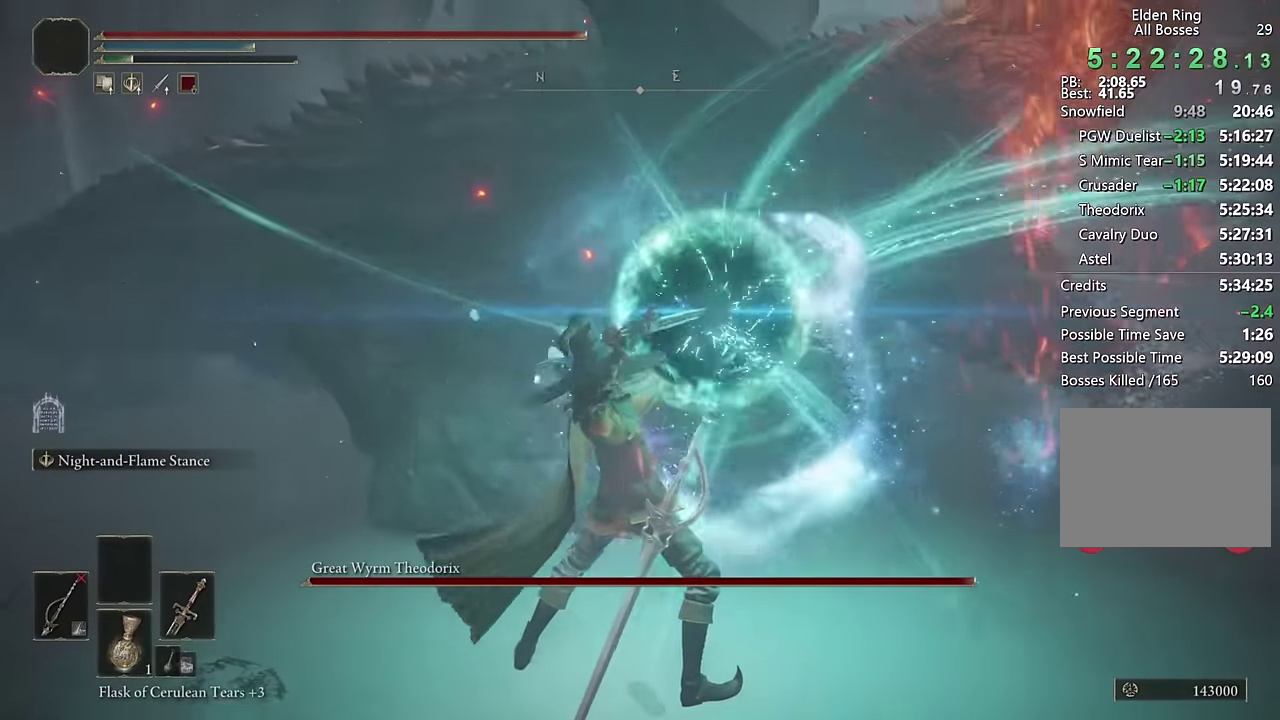
{"buttons": ["L2"], "left_stick": "up-left", "right_stick": "right", "events": [[166, "right_stick", "right"], [250, "right_stick", "up-right"], [300, "right_stick", "center"], [483, "right_stick", "right"]]}
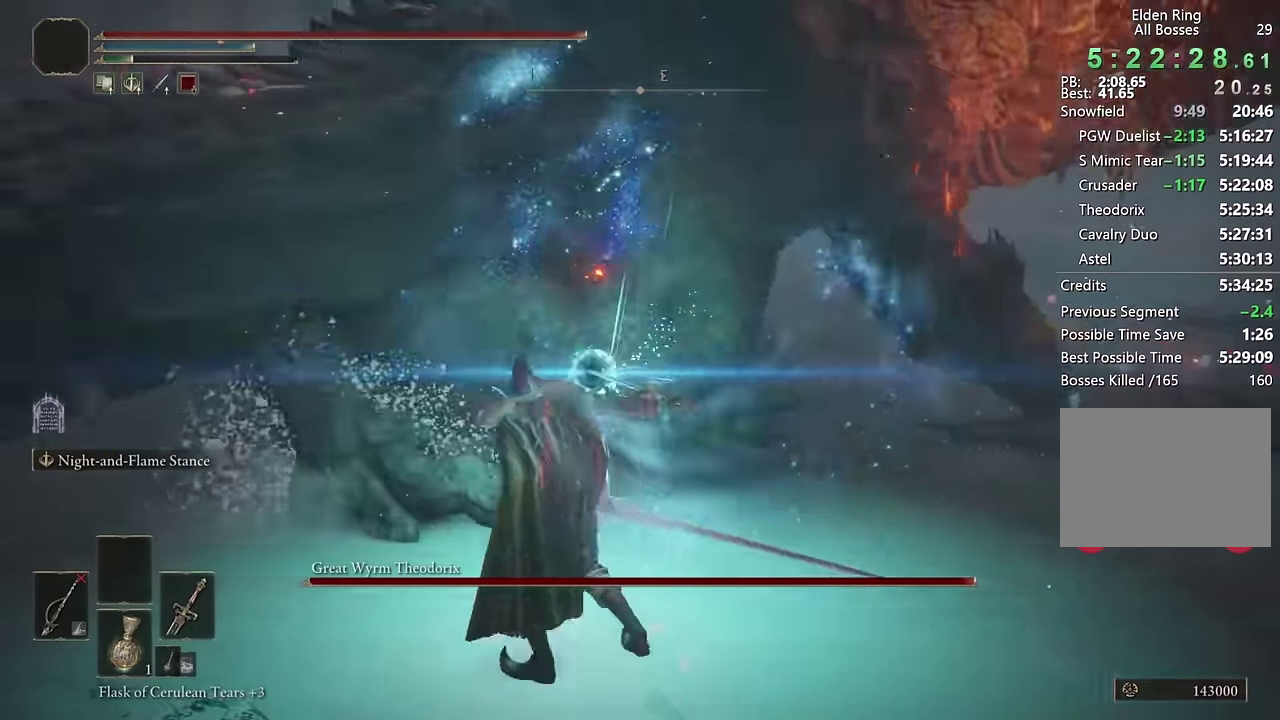
{"buttons": ["L2"], "left_stick": "up-left", "right_stick": "center", "events": [[66, "right_stick", "center"]]}
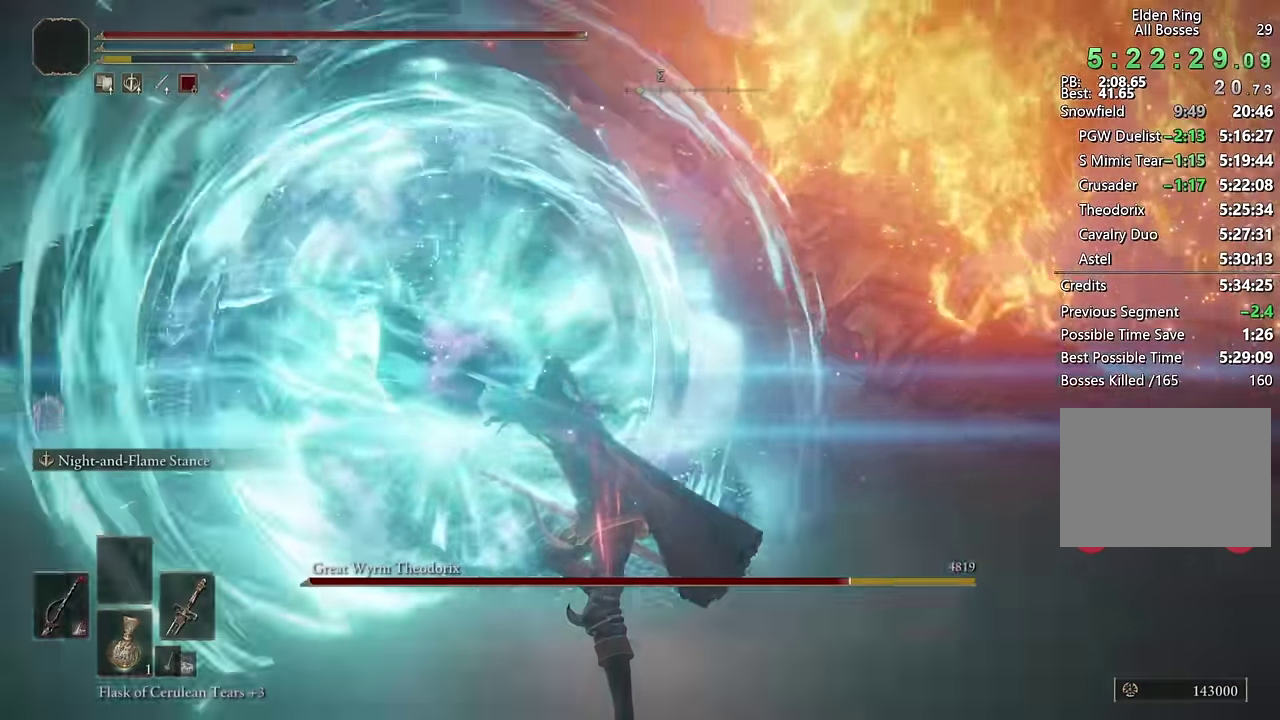
{"buttons": ["CIRCLE"], "left_stick": "up-left", "right_stick": "center", "events": [[483, "L2", "up"], [500, "CIRCLE", "down"]]}
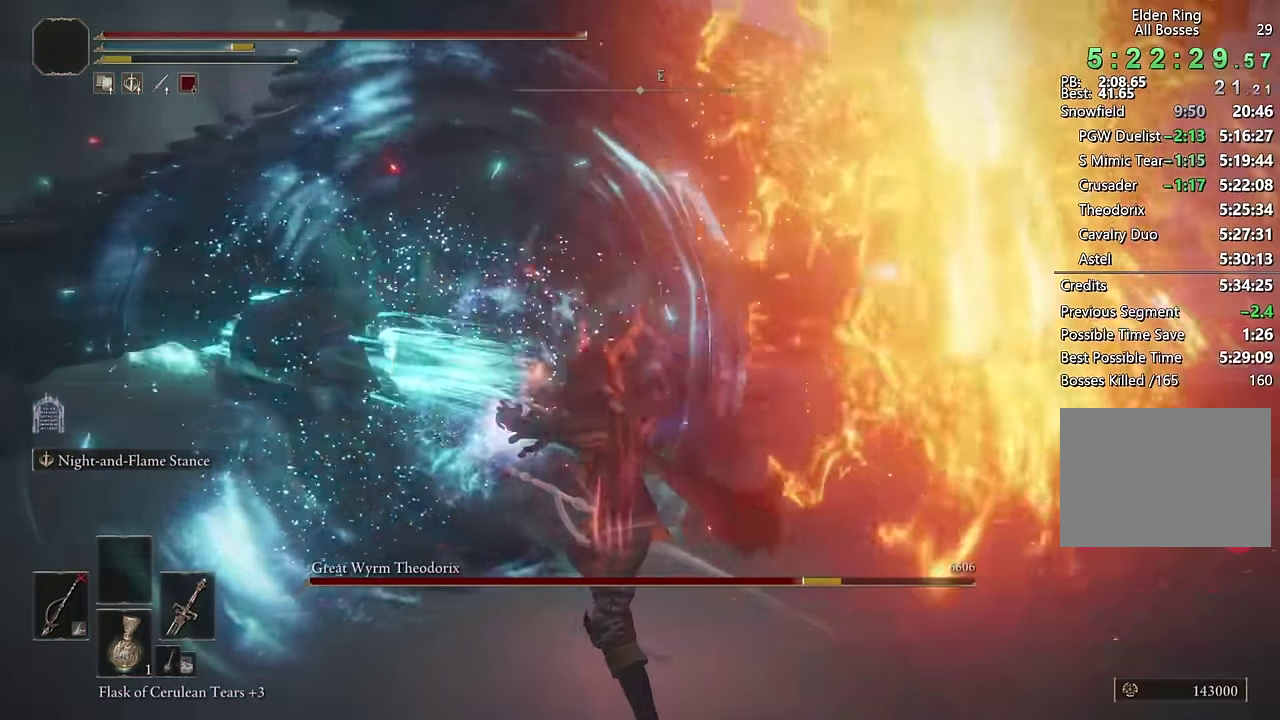
{"buttons": [], "left_stick": "left", "right_stick": "center", "events": [[100, "CIRCLE", "up"], [150, "CIRCLE", "down"], [200, "left_stick", "left"], [250, "CIRCLE", "up"]]}
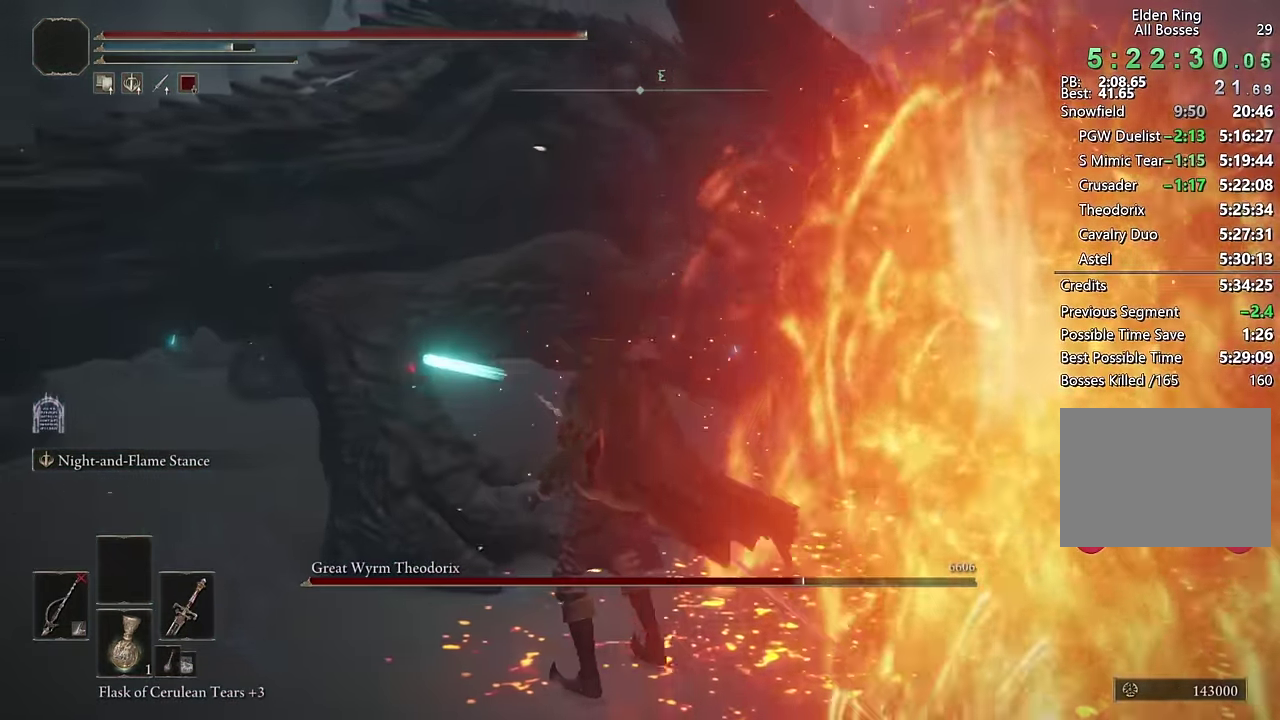
{"buttons": ["L2"], "left_stick": "up-left", "right_stick": "center", "events": [[400, "right_stick", "right"], [433, "left_stick", "up-left"], [450, "L2", "down"], [466, "right_stick", "center"]]}
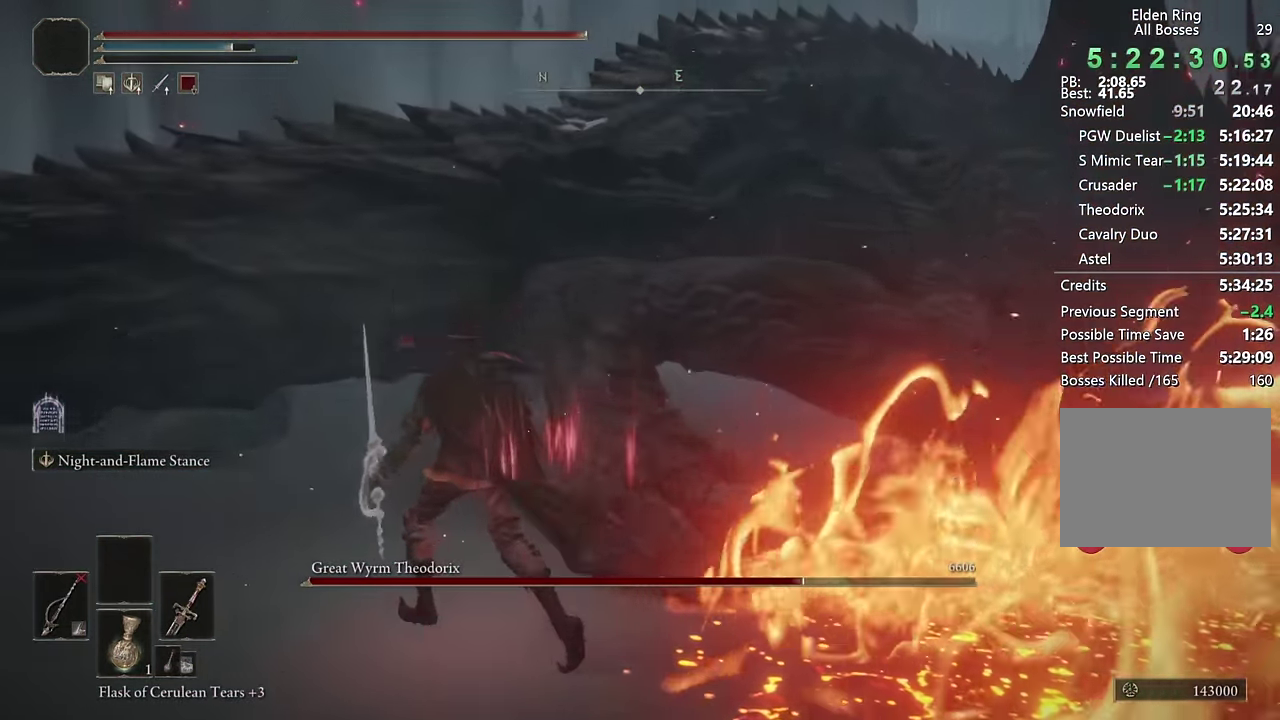
{"buttons": ["L2"], "left_stick": "up-left", "right_stick": "center", "events": [[284, "right_stick", "down-right"], [417, "right_stick", "center"]]}
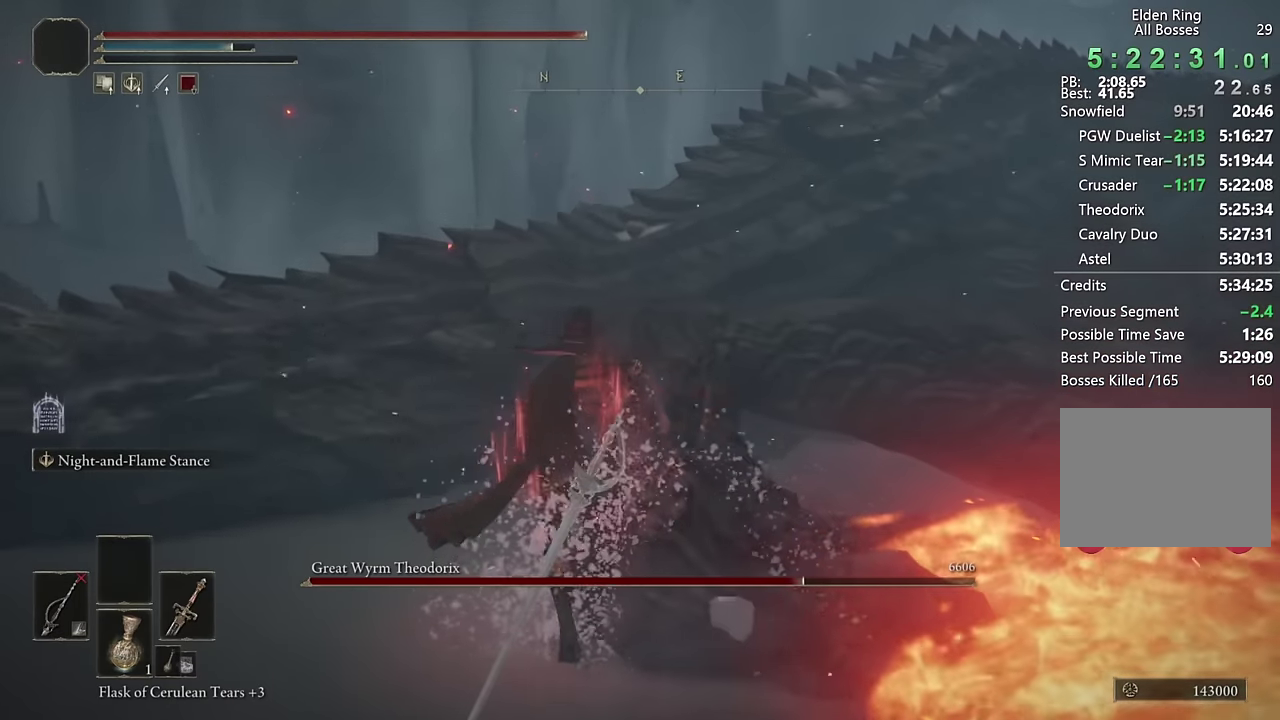
{"buttons": ["L2"], "left_stick": "up-left", "right_stick": "center", "events": [[50, "left_stick", "up"], [50, "right_stick", "right"], [200, "left_stick", "up-left"], [300, "right_stick", "center"]]}
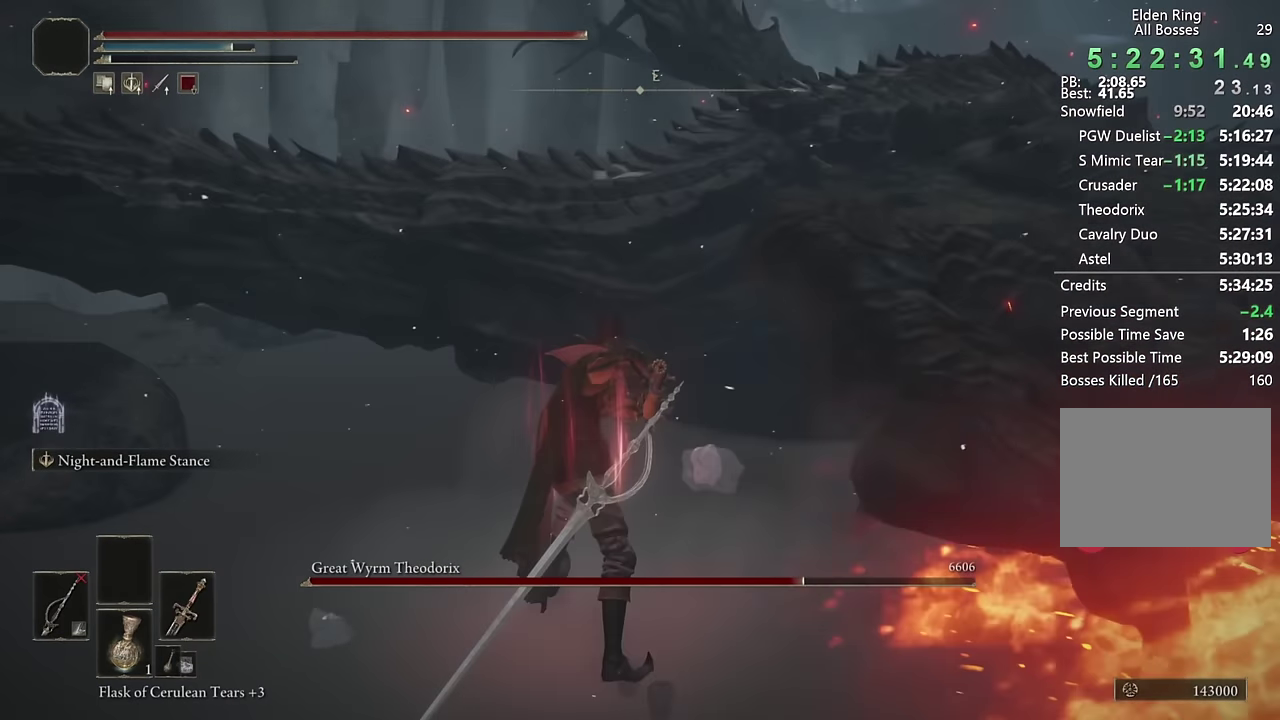
{"buttons": [], "left_stick": "up-left", "right_stick": "right", "events": [[117, "right_stick", "right"], [184, "L2", "up"], [300, "right_stick", "center"], [384, "right_stick", "right"]]}
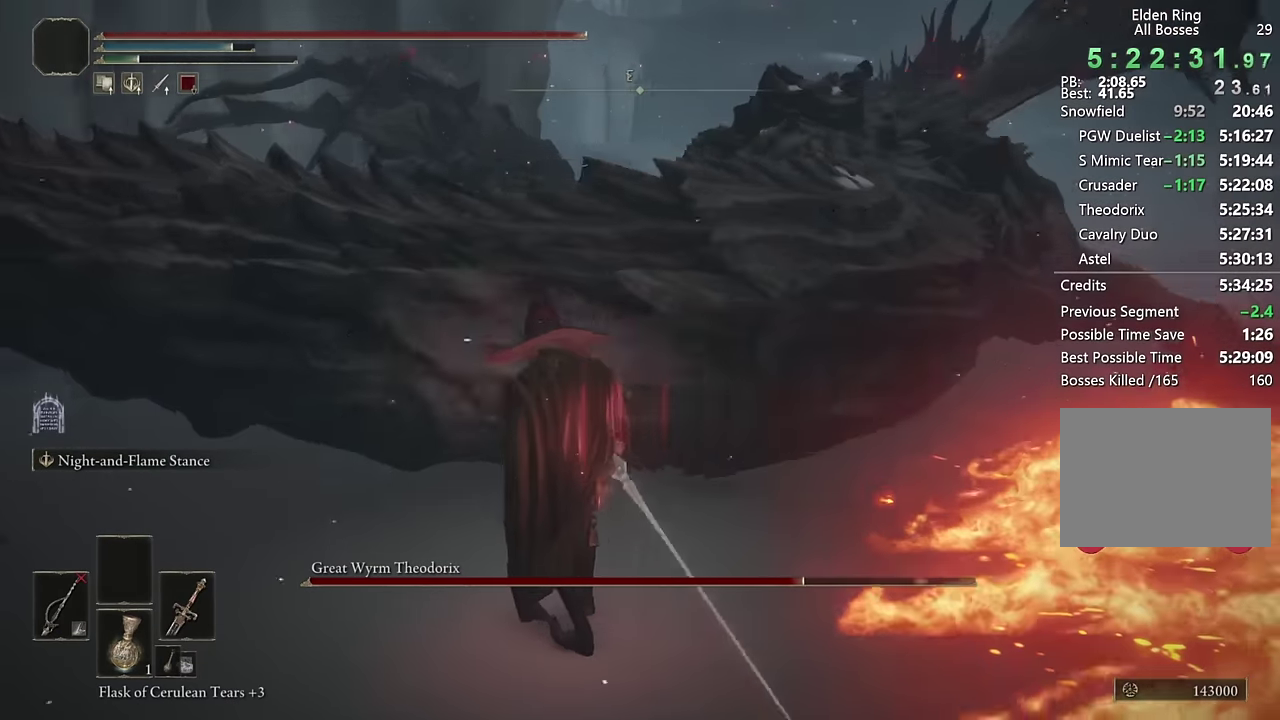
{"buttons": [], "left_stick": "down-left", "right_stick": "up-left", "events": [[50, "left_stick", "left"], [150, "left_stick", "down-left"], [267, "left_stick", "down"], [267, "right_stick", "center"], [467, "left_stick", "down-left"], [484, "right_stick", "up-left"]]}
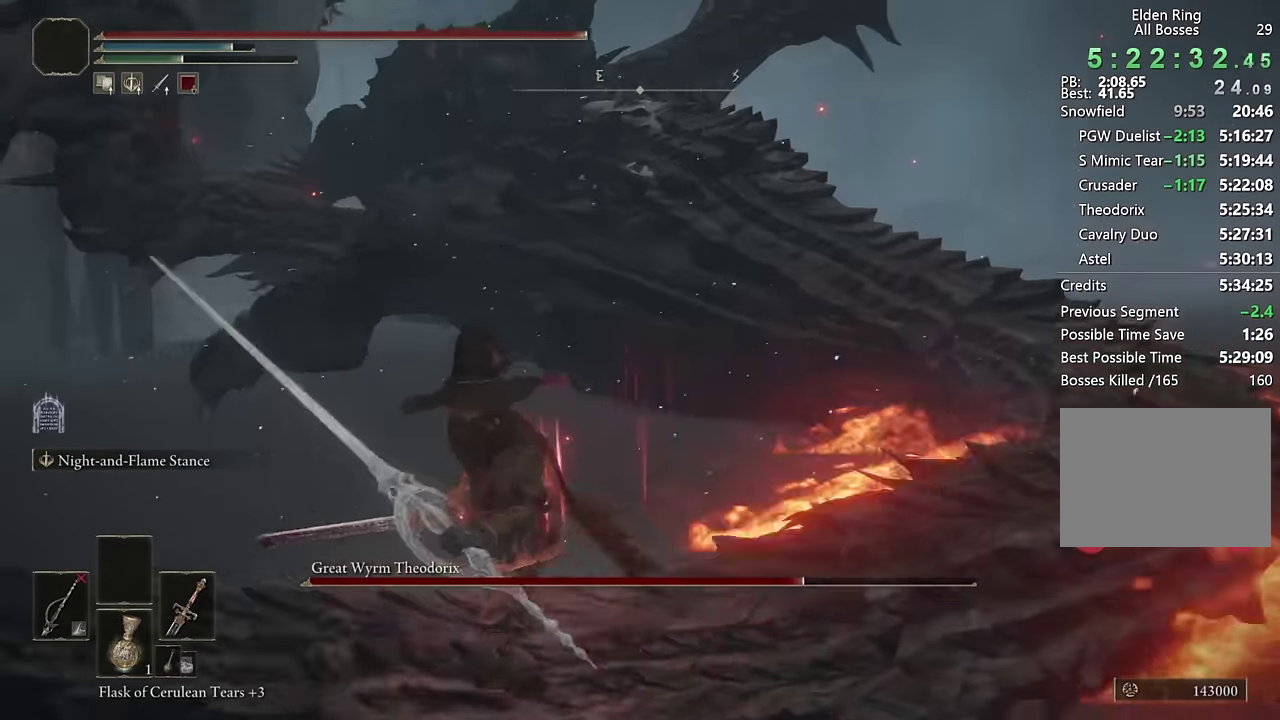
{"buttons": [], "left_stick": "up", "right_stick": "center", "events": [[67, "right_stick", "center"], [150, "left_stick", "left"], [384, "left_stick", "up-left"], [500, "left_stick", "up"]]}
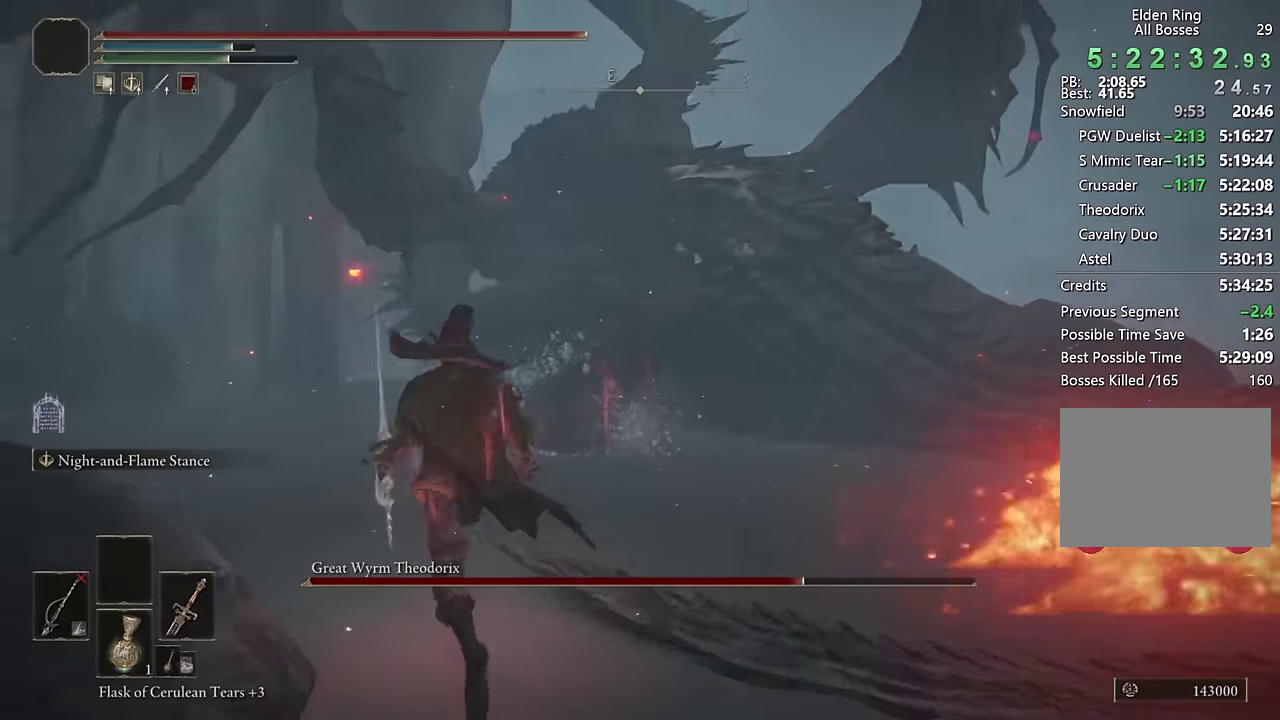
{"buttons": [], "left_stick": "up", "right_stick": "center", "events": [[67, "right_stick", "down-right"], [150, "left_stick", "up-left"], [200, "right_stick", "center"], [250, "left_stick", "up"], [334, "left_stick", "up-right"], [450, "left_stick", "up"]]}
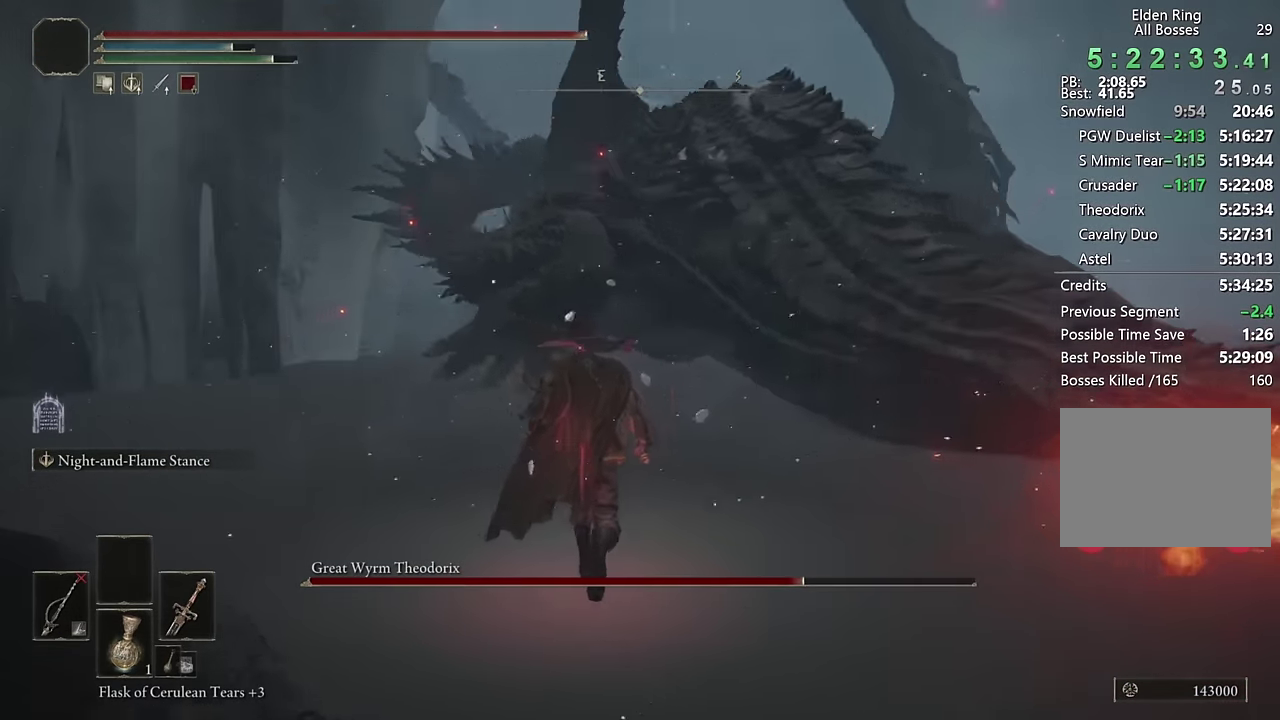
{"buttons": [], "left_stick": "up-right", "right_stick": "center", "events": [[50, "left_stick", "up-right"], [267, "CIRCLE", "down"], [384, "CIRCLE", "up"]]}
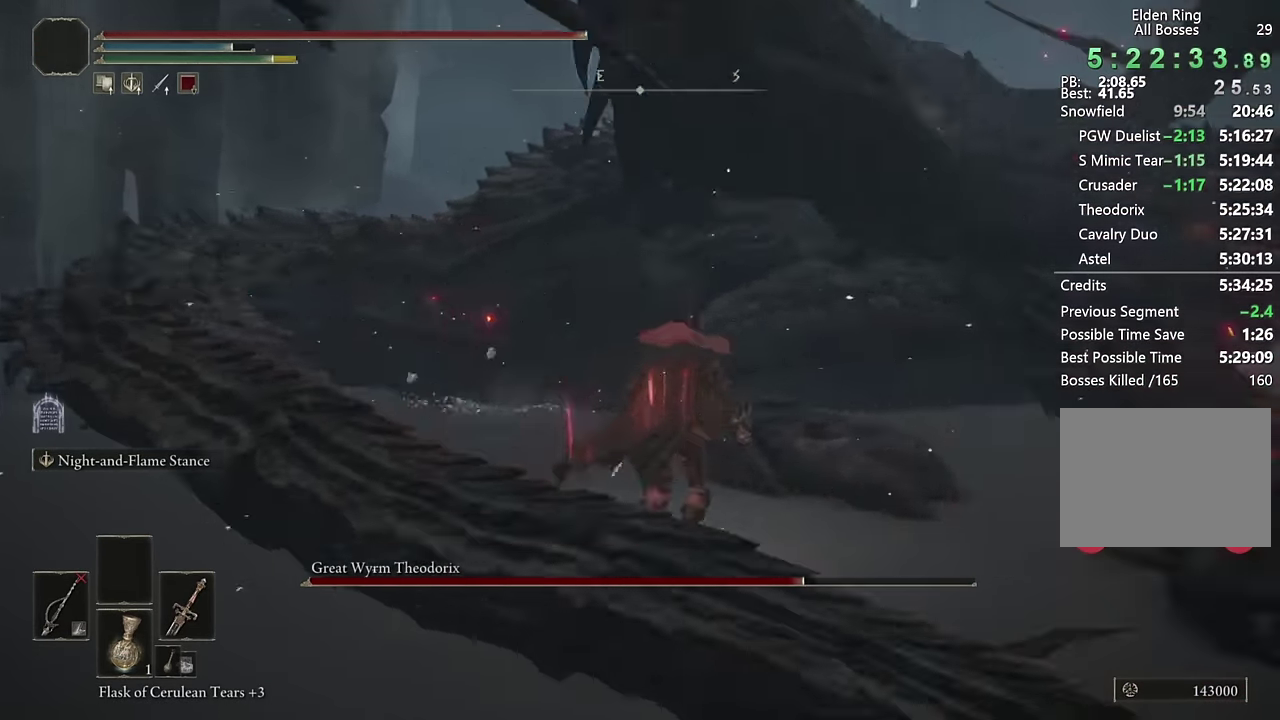
{"buttons": ["L2"], "left_stick": "up-right", "right_stick": "right", "events": [[267, "right_stick", "right"], [450, "L2", "down"]]}
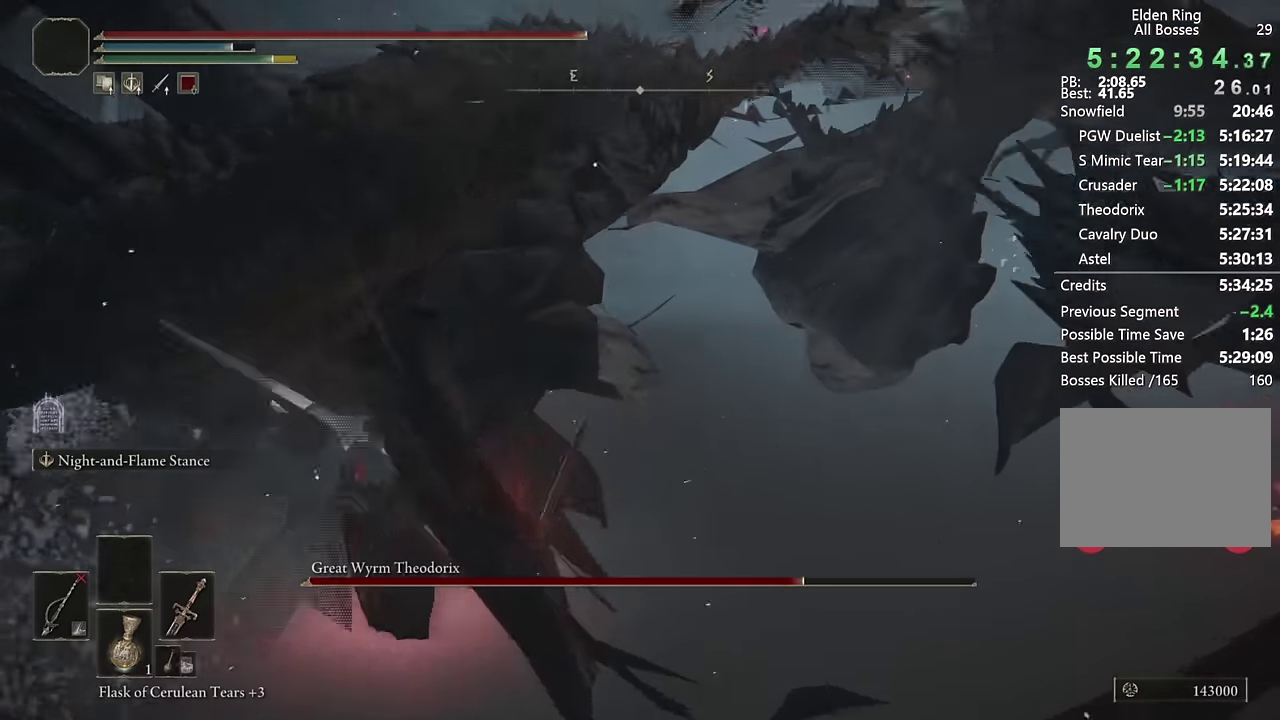
{"buttons": ["L2"], "left_stick": "right", "right_stick": "right", "events": [[50, "right_stick", "down-right"], [284, "left_stick", "right"], [500, "right_stick", "right"]]}
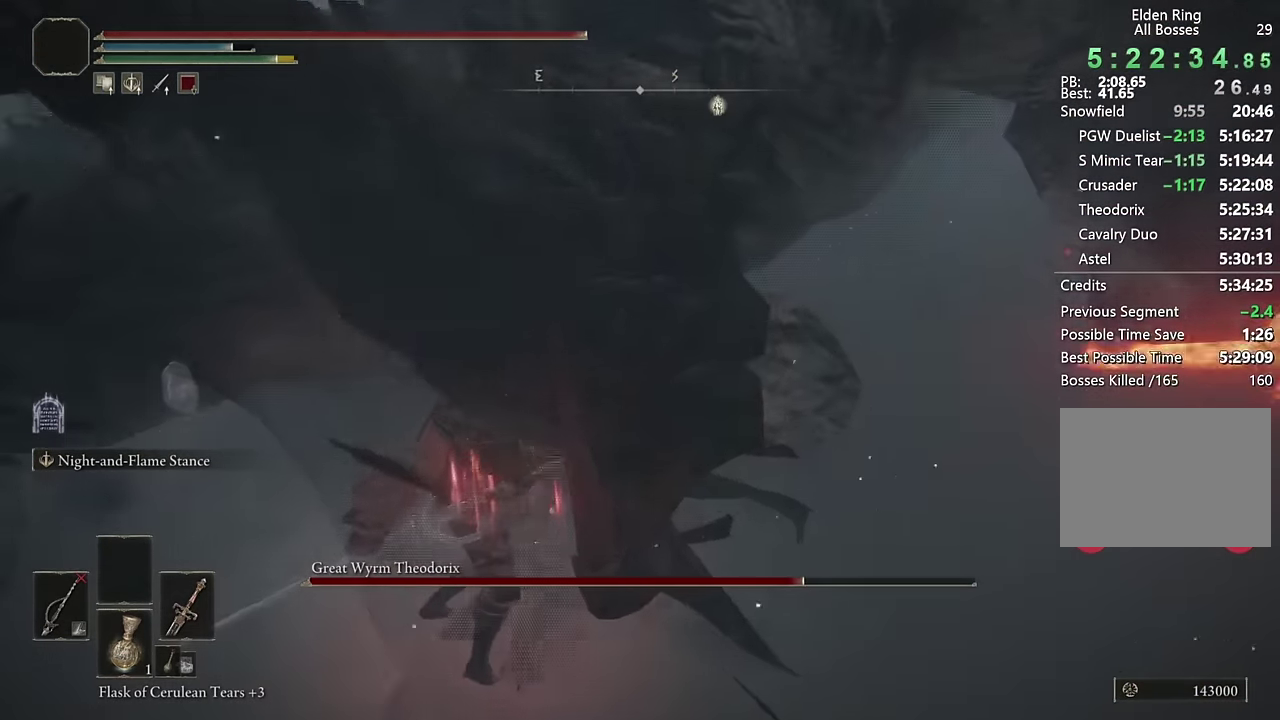
{"buttons": ["L2"], "left_stick": "up-right", "right_stick": "up-right", "events": [[167, "left_stick", "up-right"], [467, "right_stick", "up-right"]]}